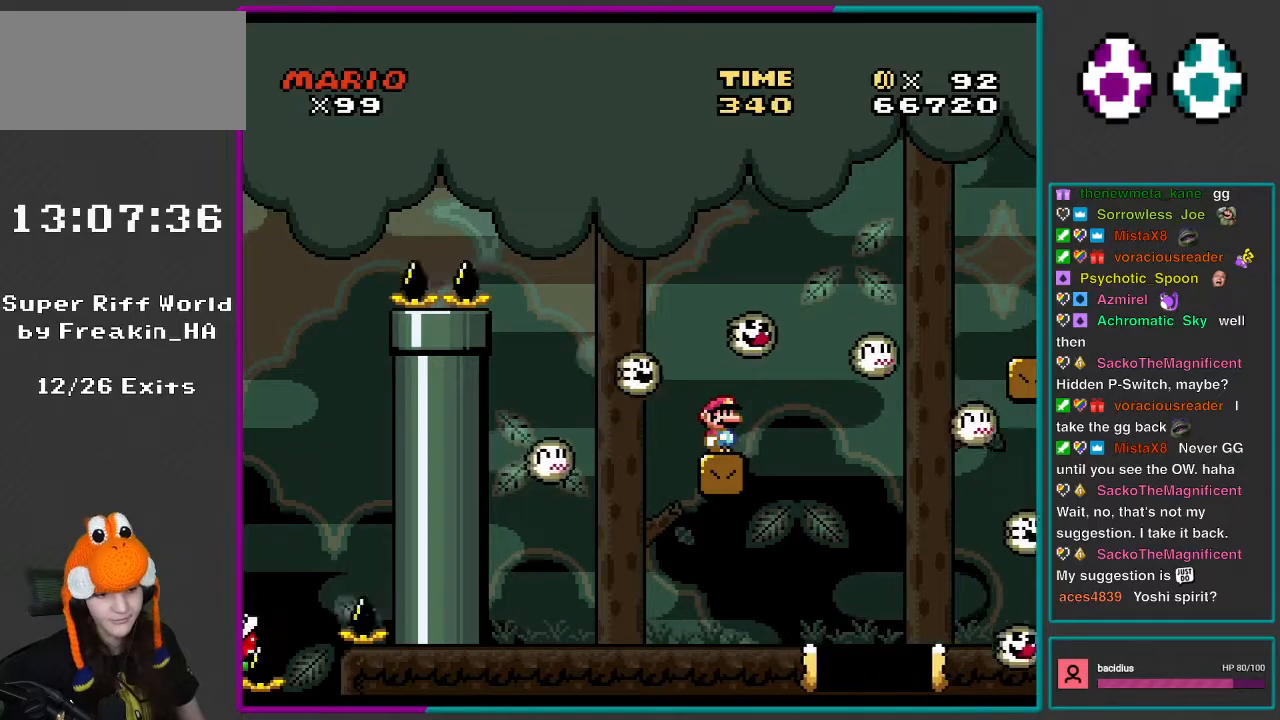
Gameplay with a controller (Nintendo layout); each line is a JSON object with the inputs held at the frame after it. "events" lists button and stick changes between this image and that frame as [ms after this image, input, new state], when the widget could be followed in between. Not read: L3 R3.
{"buttons": ["Y", "DPAD_DOWN"], "events": [[83, "DPAD_DOWN", "up"], [217, "DPAD_DOWN", "down"], [317, "DPAD_DOWN", "up"], [433, "DPAD_DOWN", "down"]]}
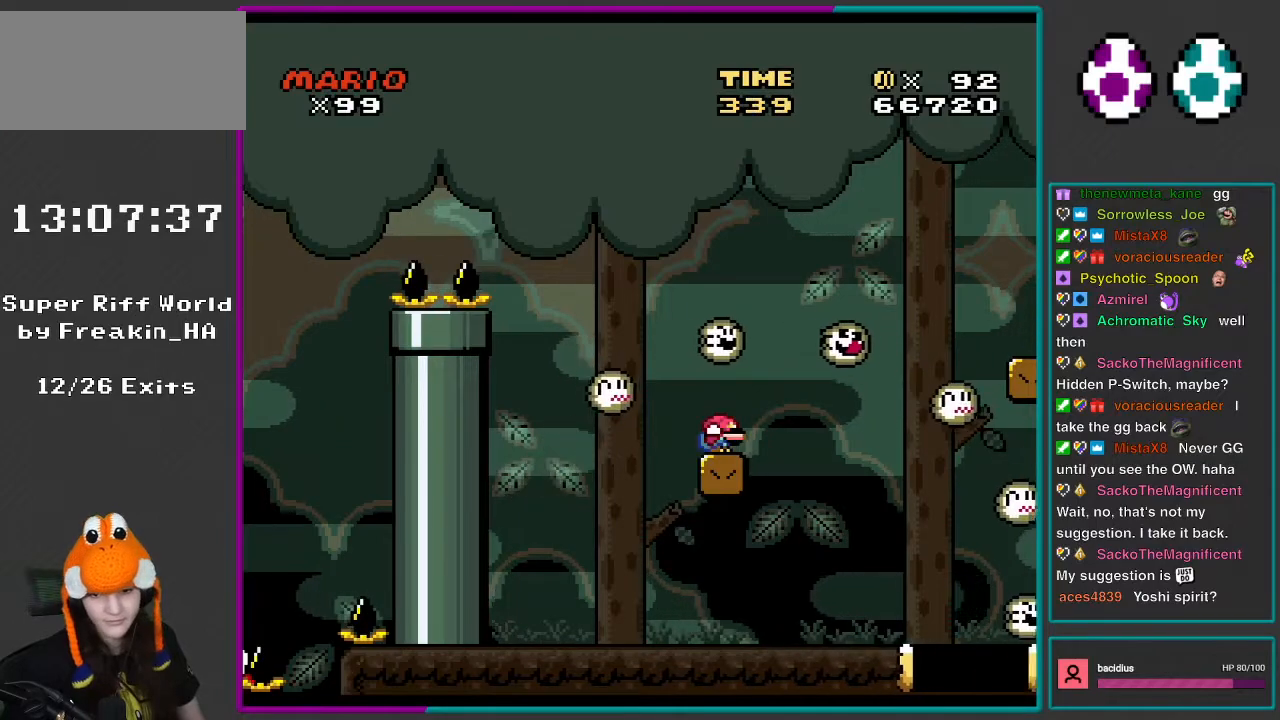
{"buttons": ["Y", "DPAD_DOWN"], "events": [[17, "DPAD_DOWN", "up"], [83, "DPAD_DOWN", "down"], [233, "DPAD_DOWN", "up"], [300, "DPAD_DOWN", "down"], [383, "DPAD_DOWN", "up"], [467, "DPAD_DOWN", "down"]]}
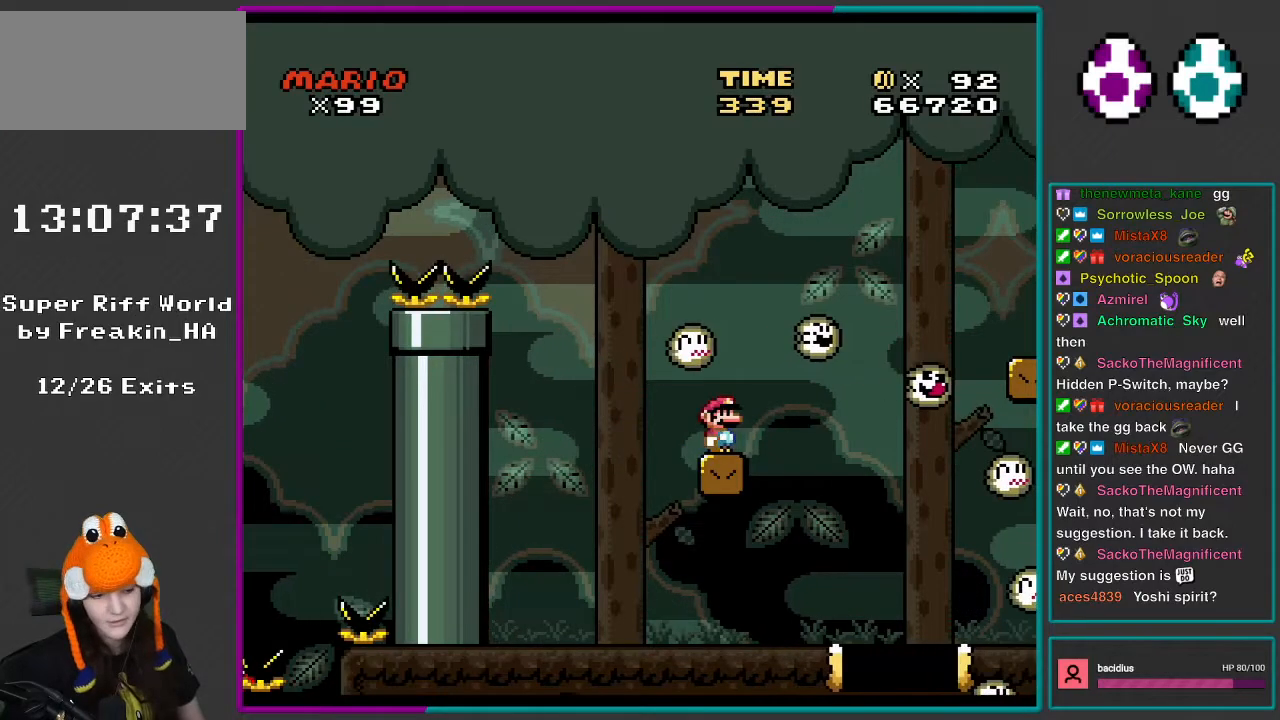
{"buttons": ["Y", "DPAD_DOWN"], "events": [[50, "DPAD_DOWN", "up"], [117, "DPAD_DOWN", "down"], [267, "DPAD_DOWN", "up"], [283, "DPAD_DOWN", "down"], [417, "DPAD_DOWN", "up"], [500, "DPAD_DOWN", "down"]]}
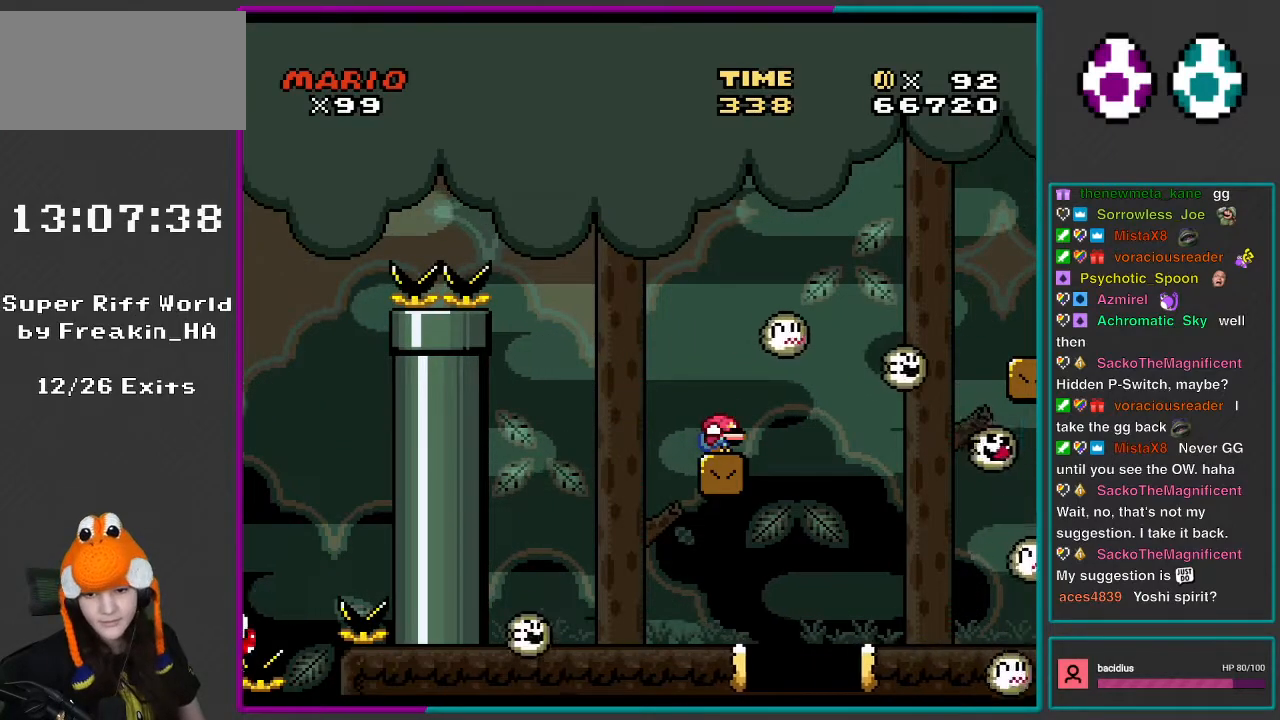
{"buttons": ["Y", "DPAD_RIGHT"], "events": [[117, "DPAD_DOWN", "up"], [467, "DPAD_RIGHT", "down"]]}
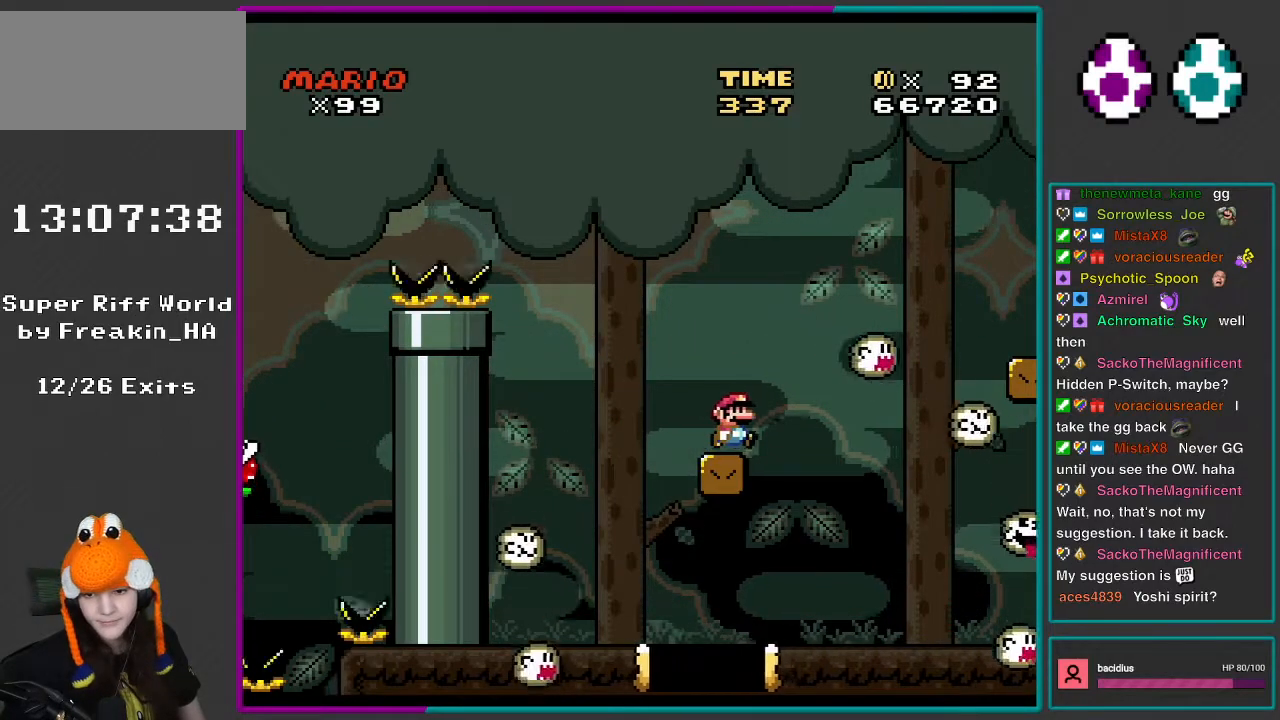
{"buttons": ["B", "Y", "DPAD_RIGHT"], "events": [[167, "B", "down"]]}
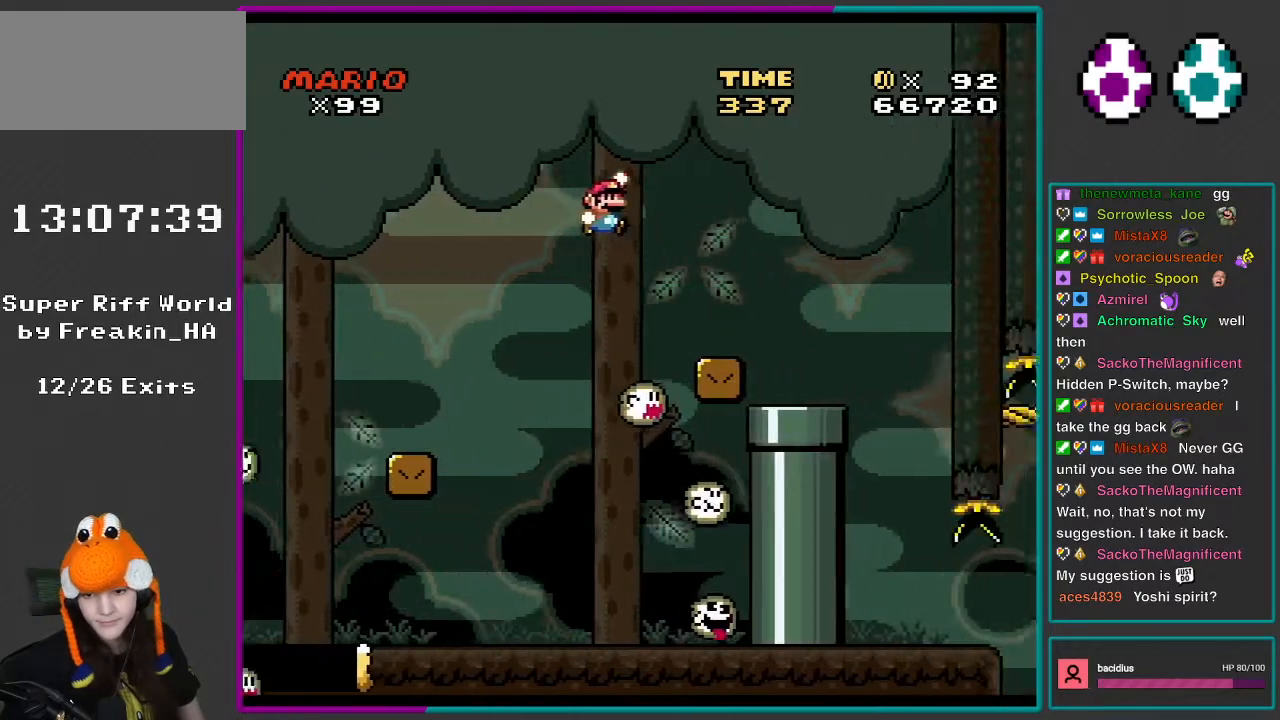
{"buttons": ["X", "DPAD_RIGHT"], "events": [[83, "B", "up"], [150, "X", "down"], [150, "Y", "up"]]}
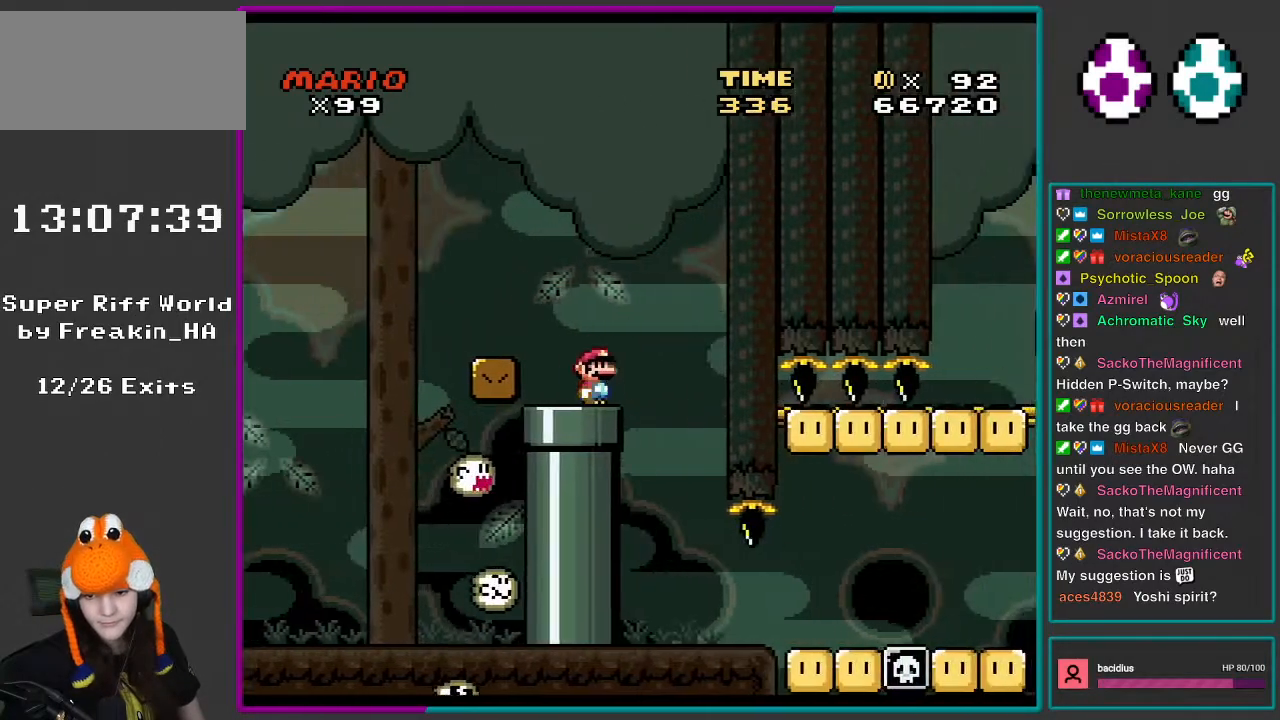
{"buttons": ["X", "DPAD_RIGHT"], "events": [[117, "DPAD_RIGHT", "up"], [200, "DPAD_LEFT", "down"], [350, "DPAD_LEFT", "up"], [383, "DPAD_RIGHT", "down"]]}
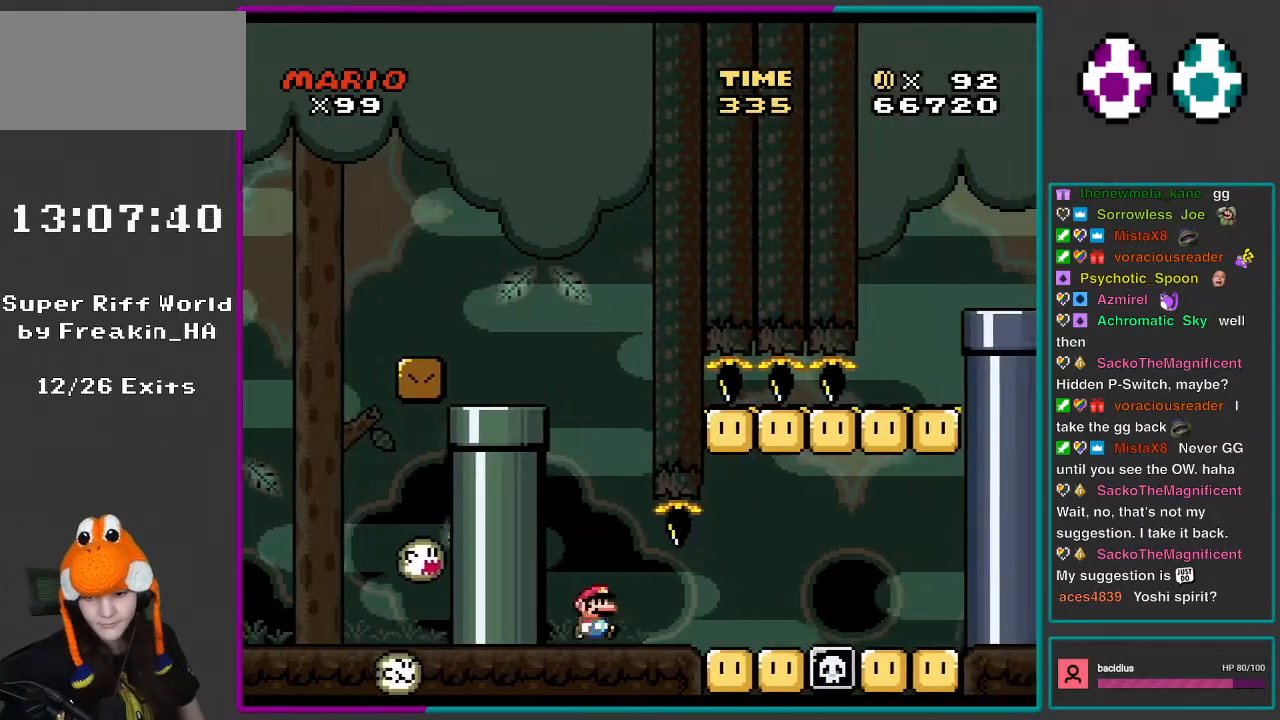
{"buttons": ["X", "DPAD_LEFT"], "events": [[50, "X", "up"], [200, "Y", "down"], [283, "DPAD_LEFT", "down"], [283, "DPAD_RIGHT", "up"], [350, "Y", "up"], [383, "X", "down"]]}
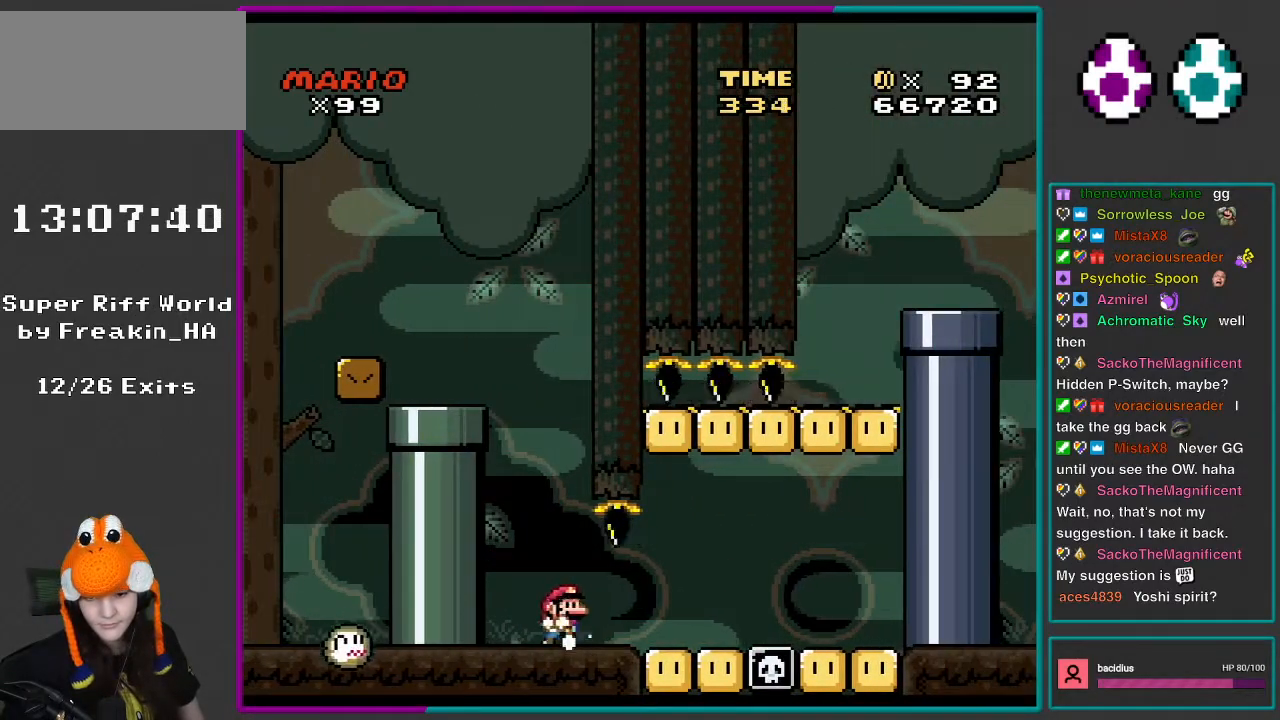
{"buttons": ["X"], "events": [[50, "DPAD_LEFT", "up"], [83, "DPAD_RIGHT", "down"], [200, "DPAD_RIGHT", "up"]]}
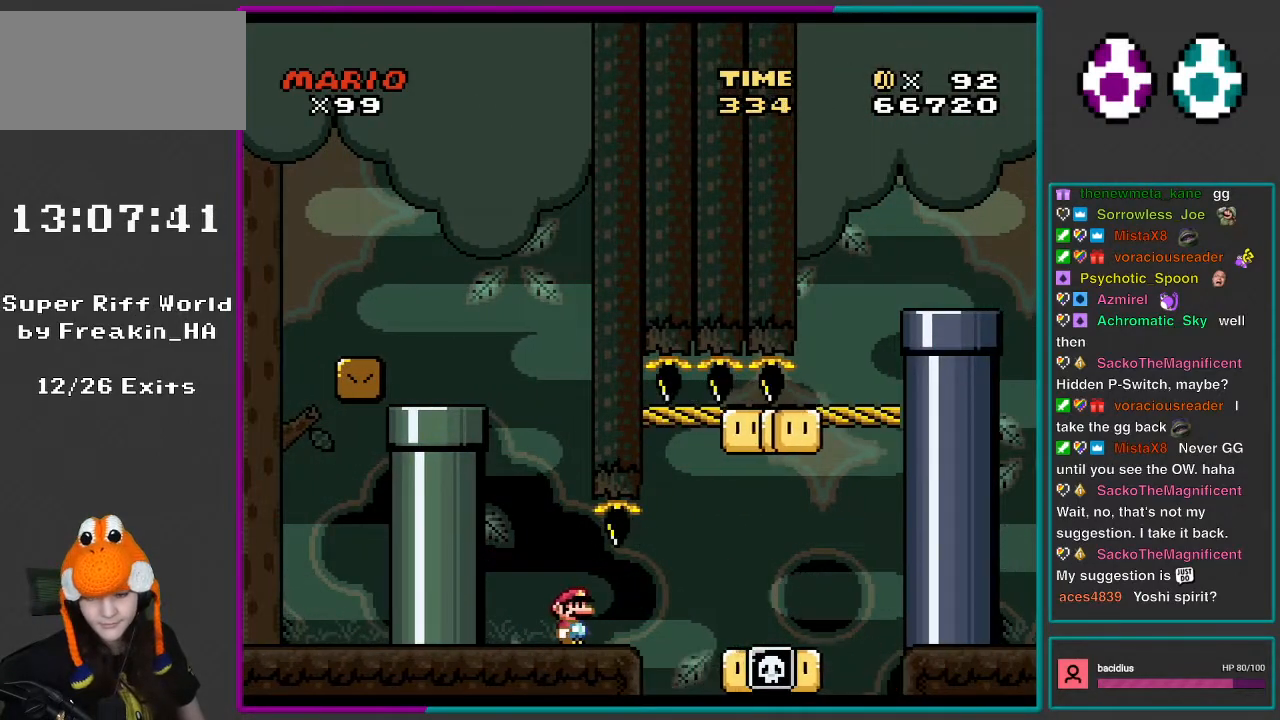
{"buttons": ["X"], "events": []}
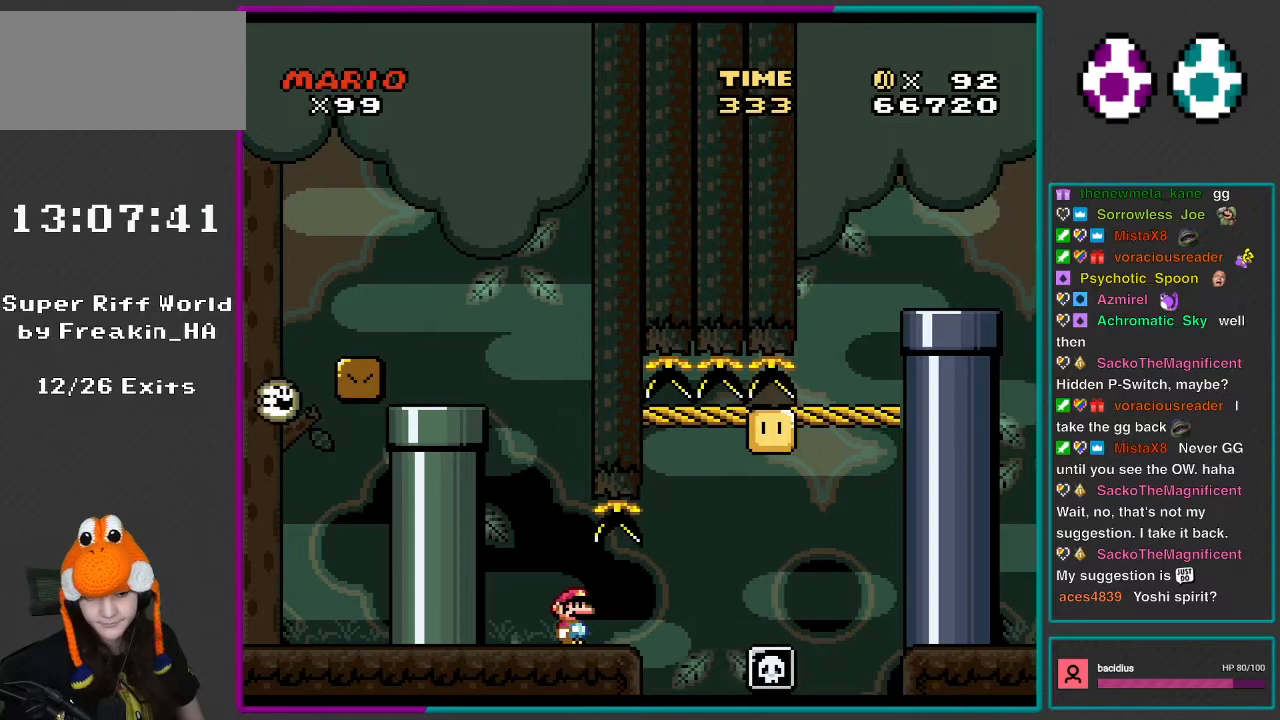
{"buttons": ["X"], "events": []}
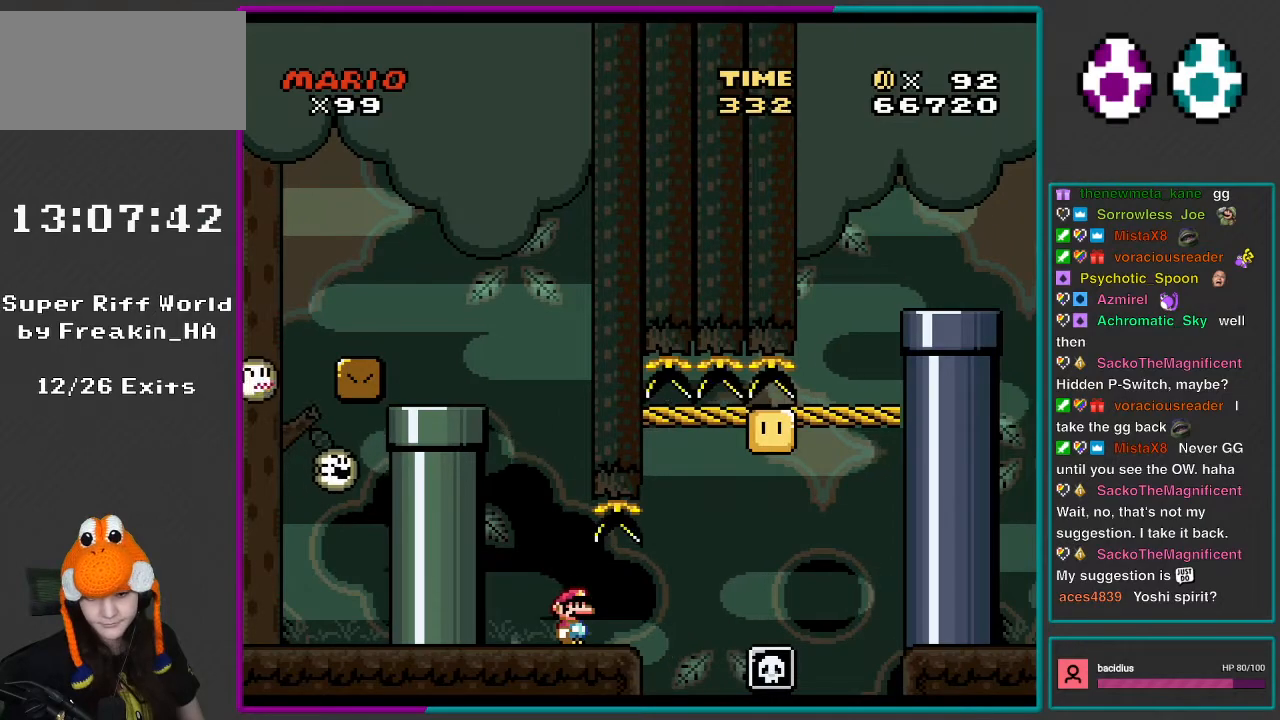
{"buttons": ["X"], "events": []}
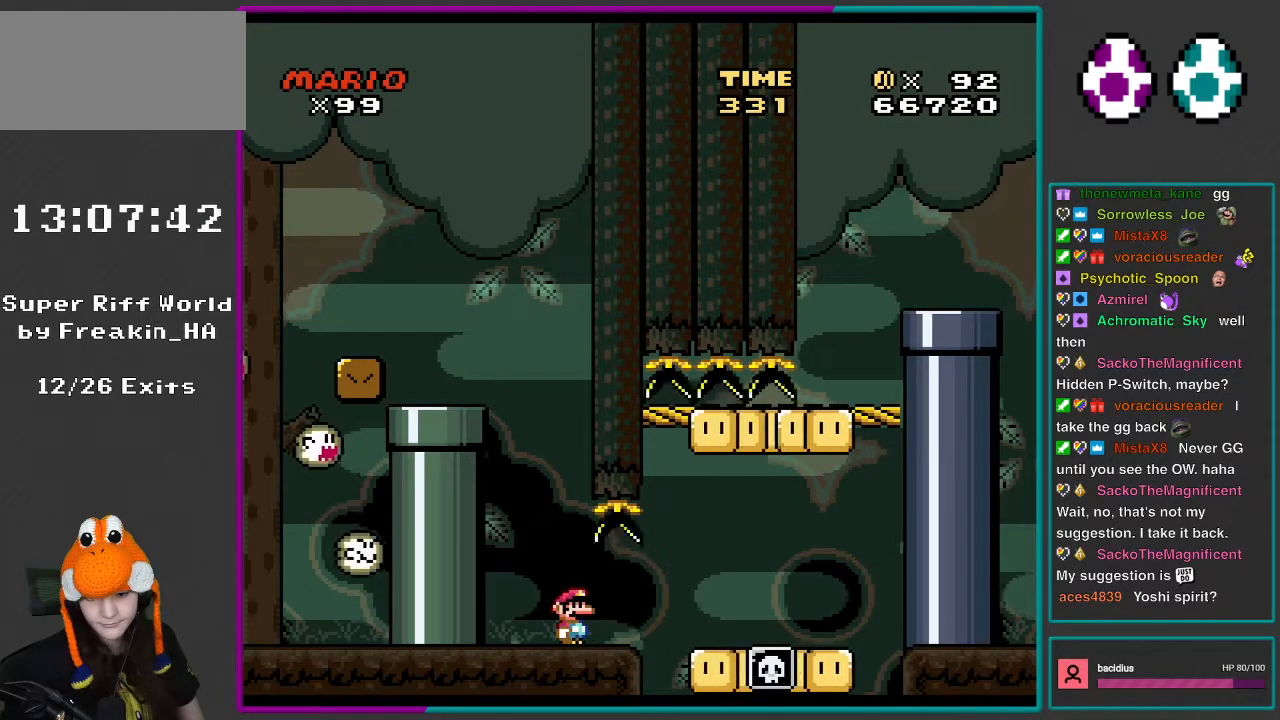
{"buttons": ["X", "DPAD_RIGHT"], "events": [[117, "DPAD_RIGHT", "down"]]}
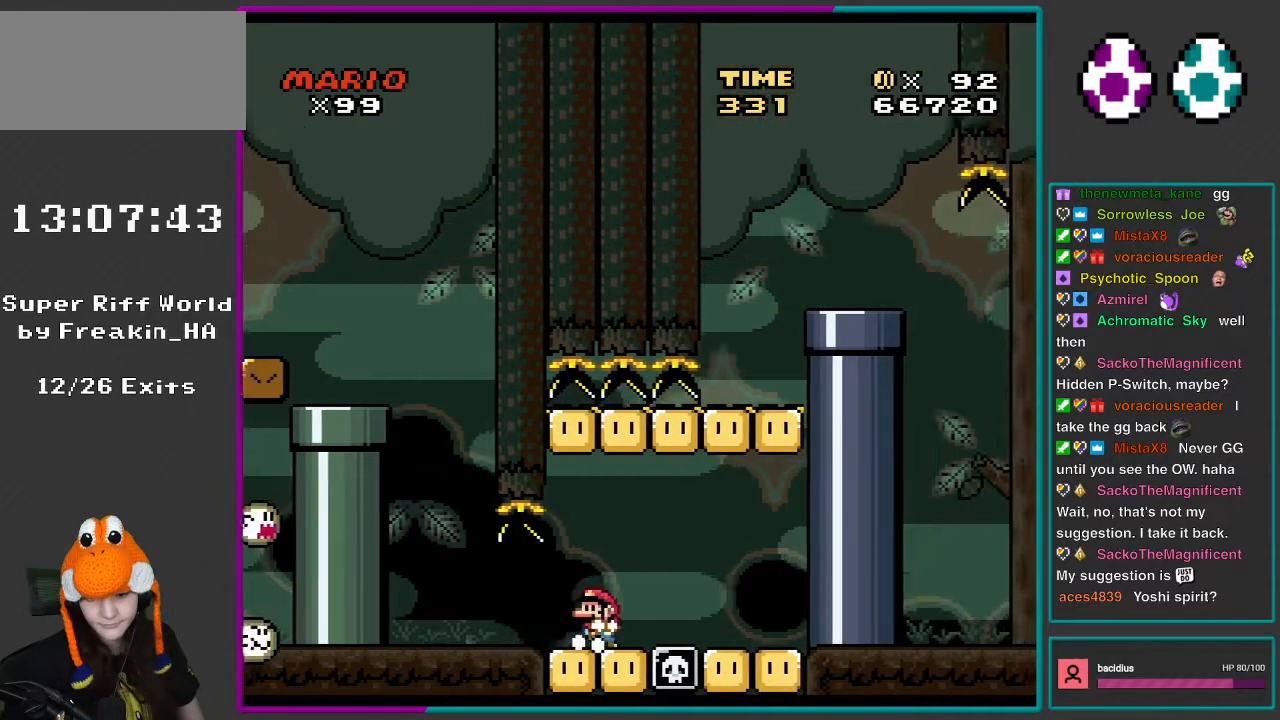
{"buttons": ["X"], "events": [[50, "DPAD_LEFT", "down"], [50, "DPAD_RIGHT", "up"], [233, "DPAD_LEFT", "up"]]}
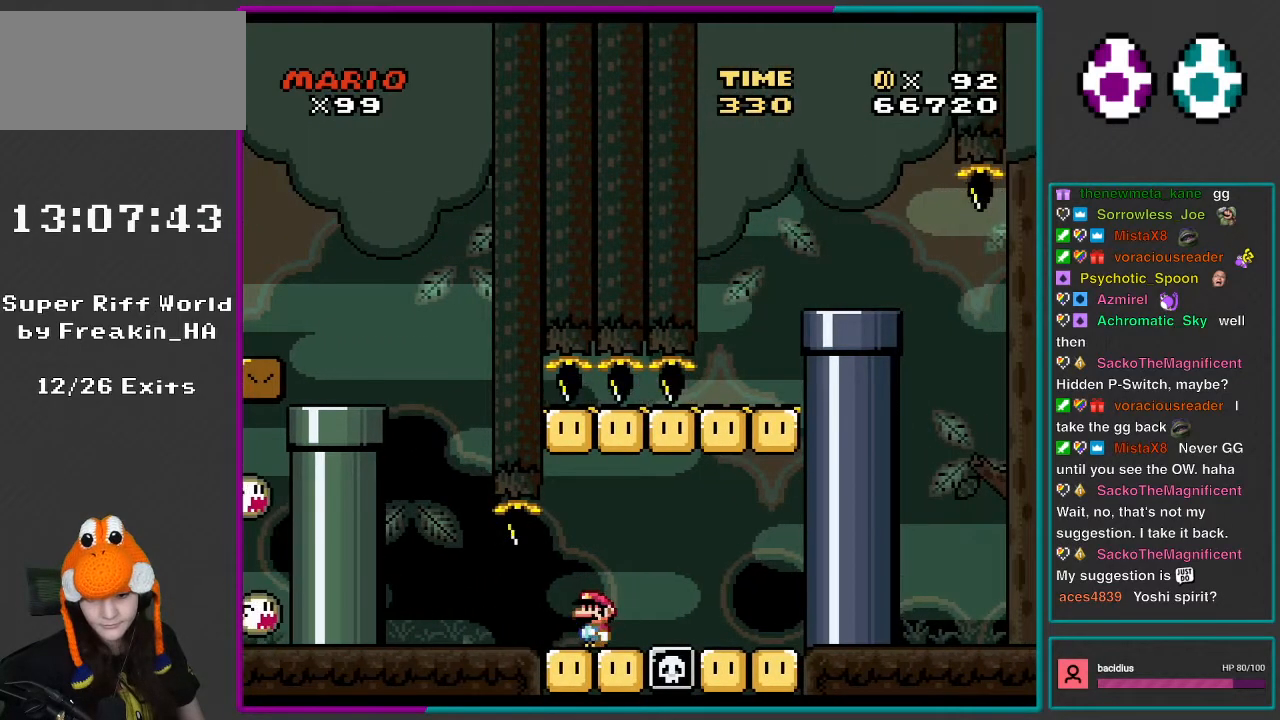
{"buttons": ["Y", "DPAD_RIGHT"], "events": [[150, "A", "down"], [150, "DPAD_RIGHT", "down"], [267, "A", "up"], [317, "Y", "down"], [350, "X", "up"]]}
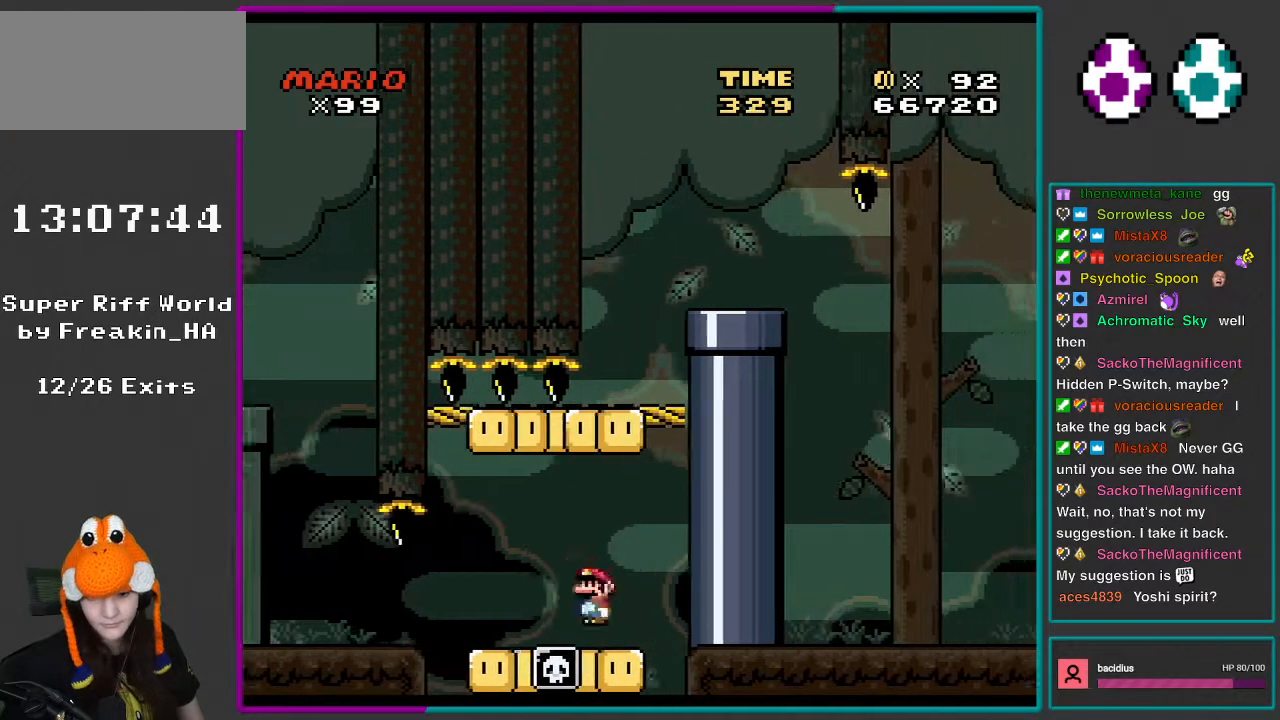
{"buttons": ["B", "Y"], "events": [[150, "B", "down"], [300, "DPAD_RIGHT", "up"]]}
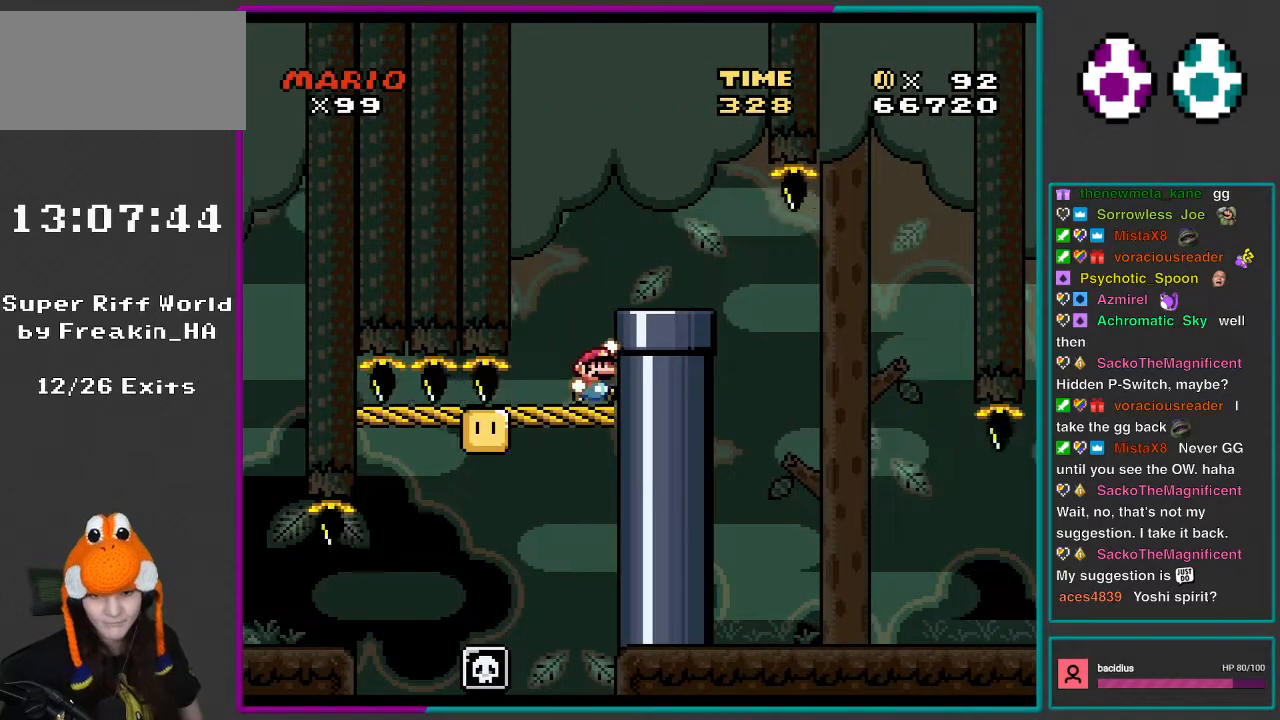
{"buttons": ["Y", "DPAD_RIGHT"], "events": [[117, "B", "up"], [267, "B", "down"], [317, "DPAD_RIGHT", "down"], [350, "B", "up"]]}
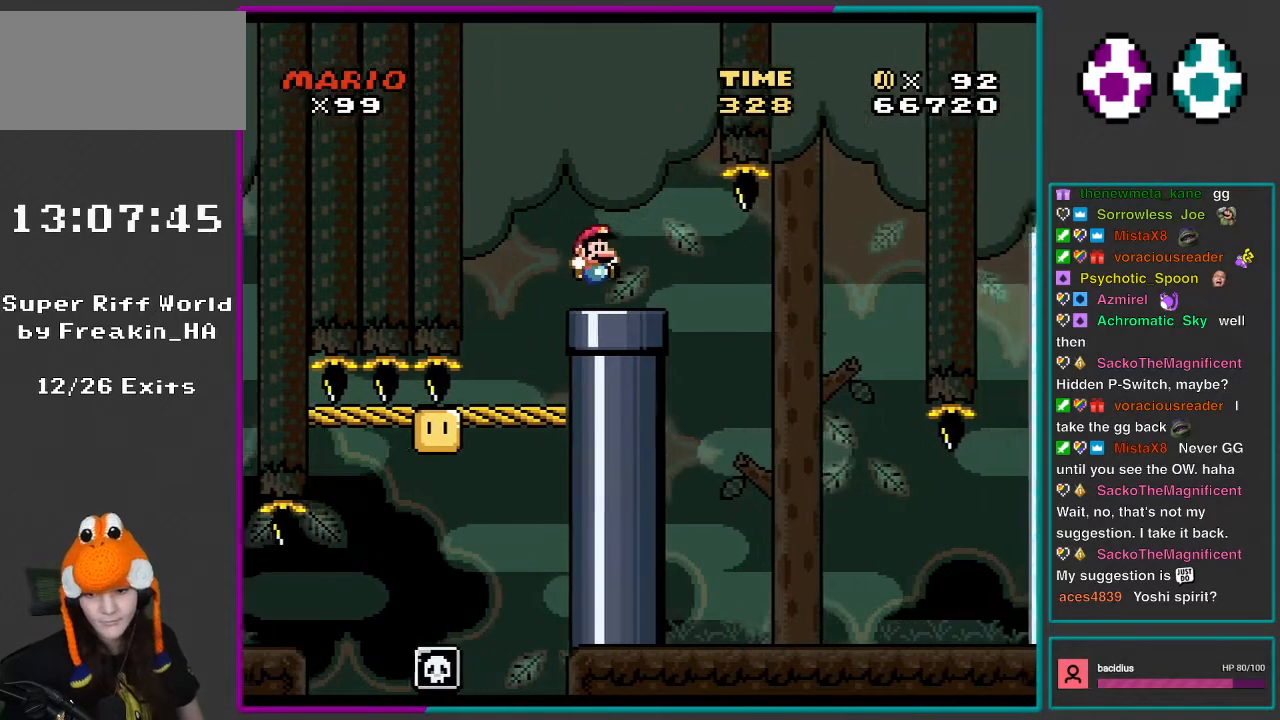
{"buttons": ["Y", "DPAD_RIGHT"], "events": [[233, "DPAD_RIGHT", "up"], [267, "DPAD_LEFT", "down"], [417, "DPAD_LEFT", "up"], [417, "DPAD_RIGHT", "down"]]}
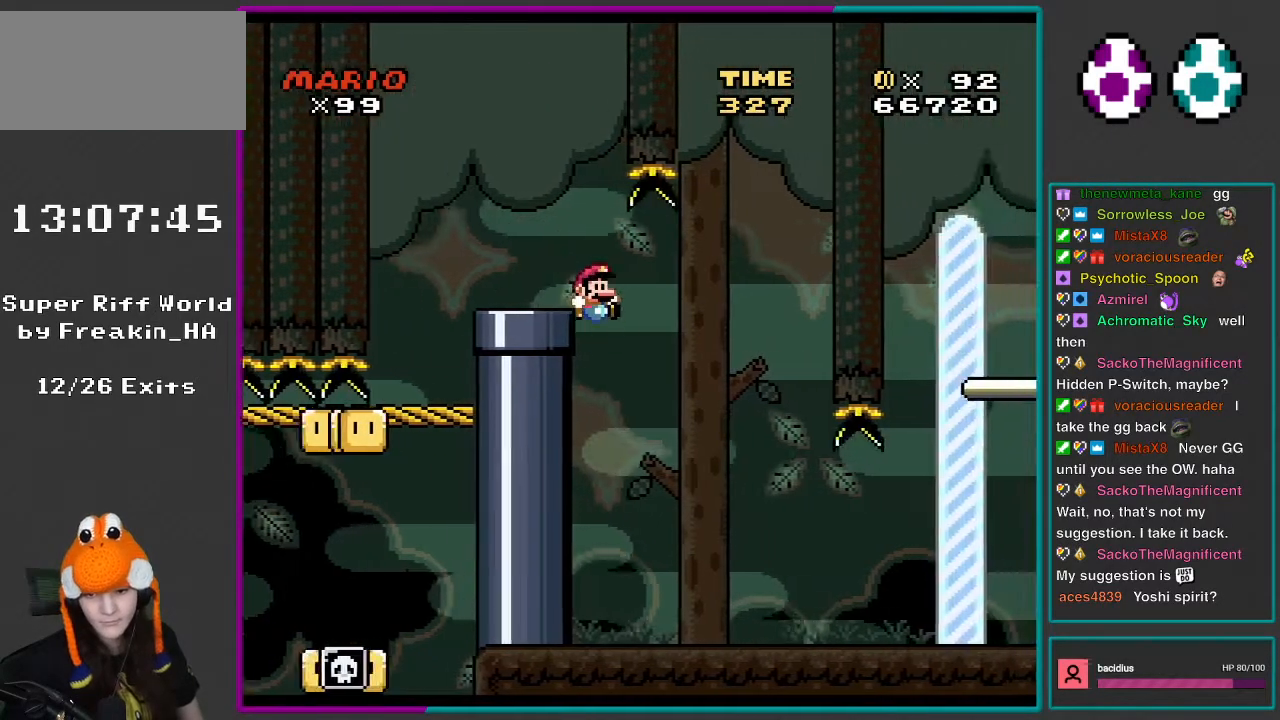
{"buttons": ["Y", "DPAD_LEFT"], "events": [[200, "DPAD_RIGHT", "up"], [233, "DPAD_LEFT", "down"]]}
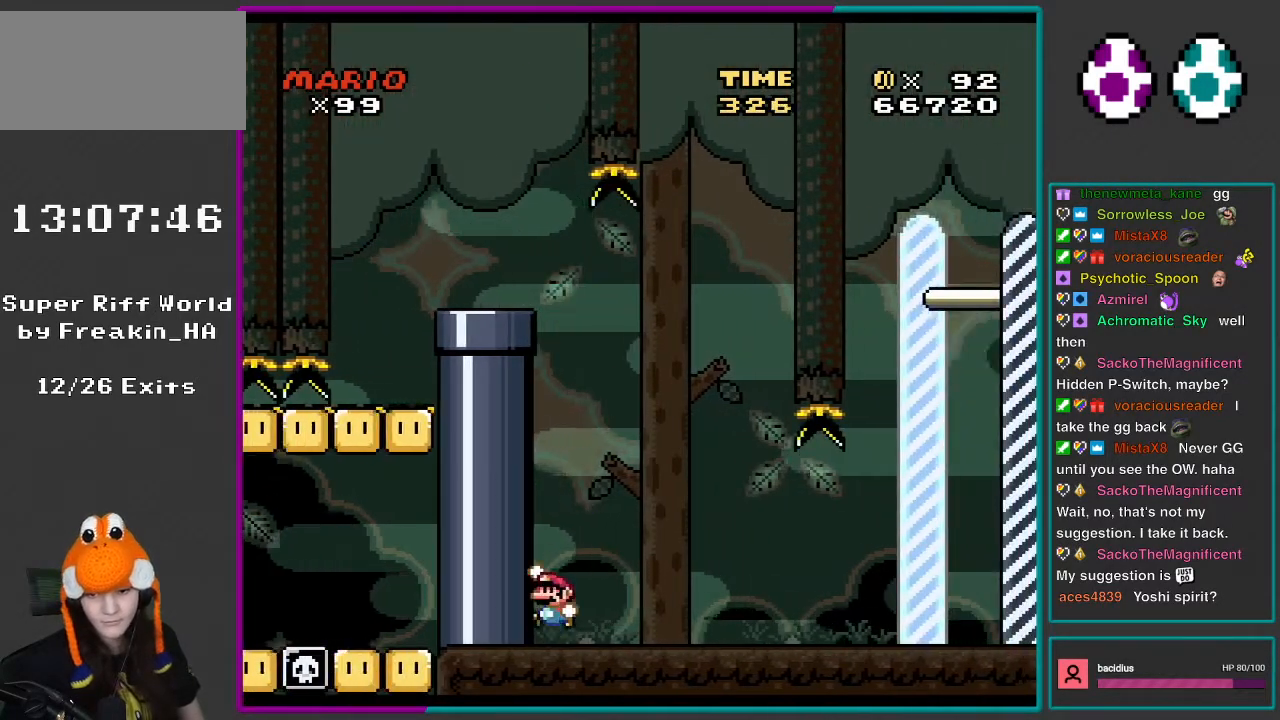
{"buttons": ["Y", "DPAD_RIGHT"], "events": [[83, "B", "down"], [117, "DPAD_LEFT", "up"], [350, "DPAD_RIGHT", "down"], [433, "B", "up"]]}
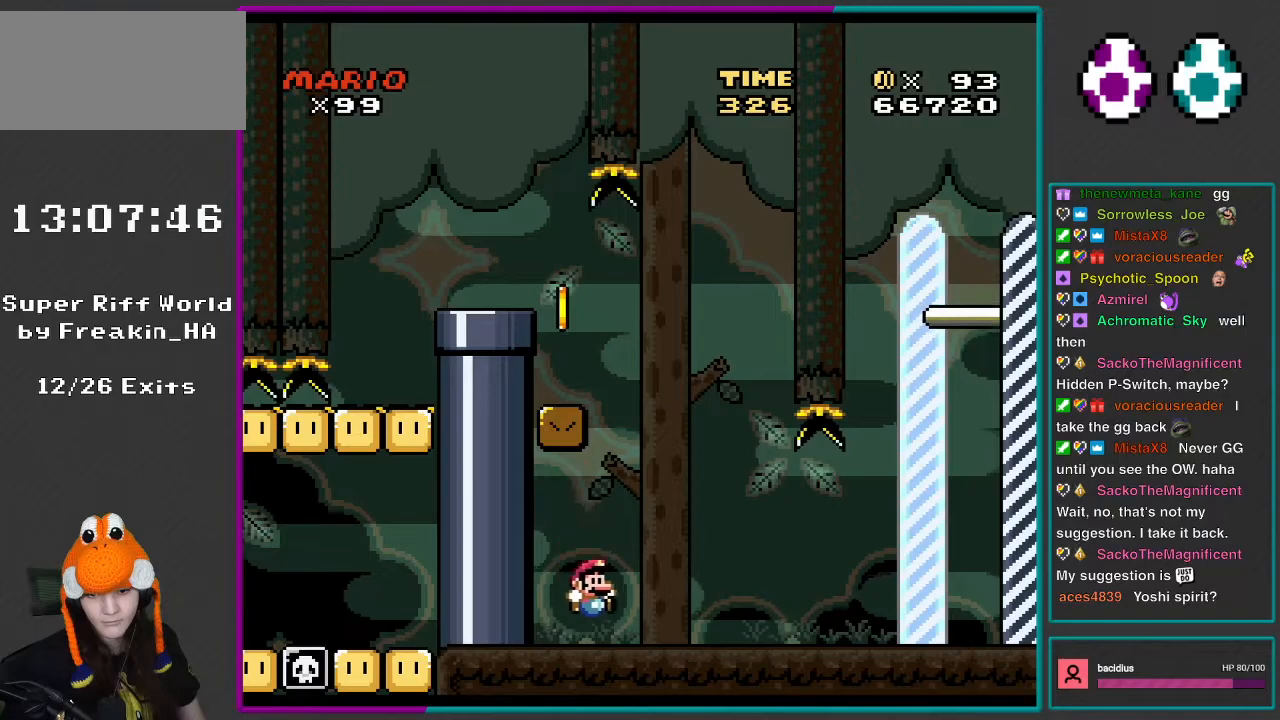
{"buttons": ["B", "Y", "DPAD_LEFT"], "events": [[283, "B", "down"], [417, "DPAD_RIGHT", "up"], [417, "DPAD_UP", "down"], [467, "DPAD_LEFT", "down"], [500, "DPAD_UP", "up"]]}
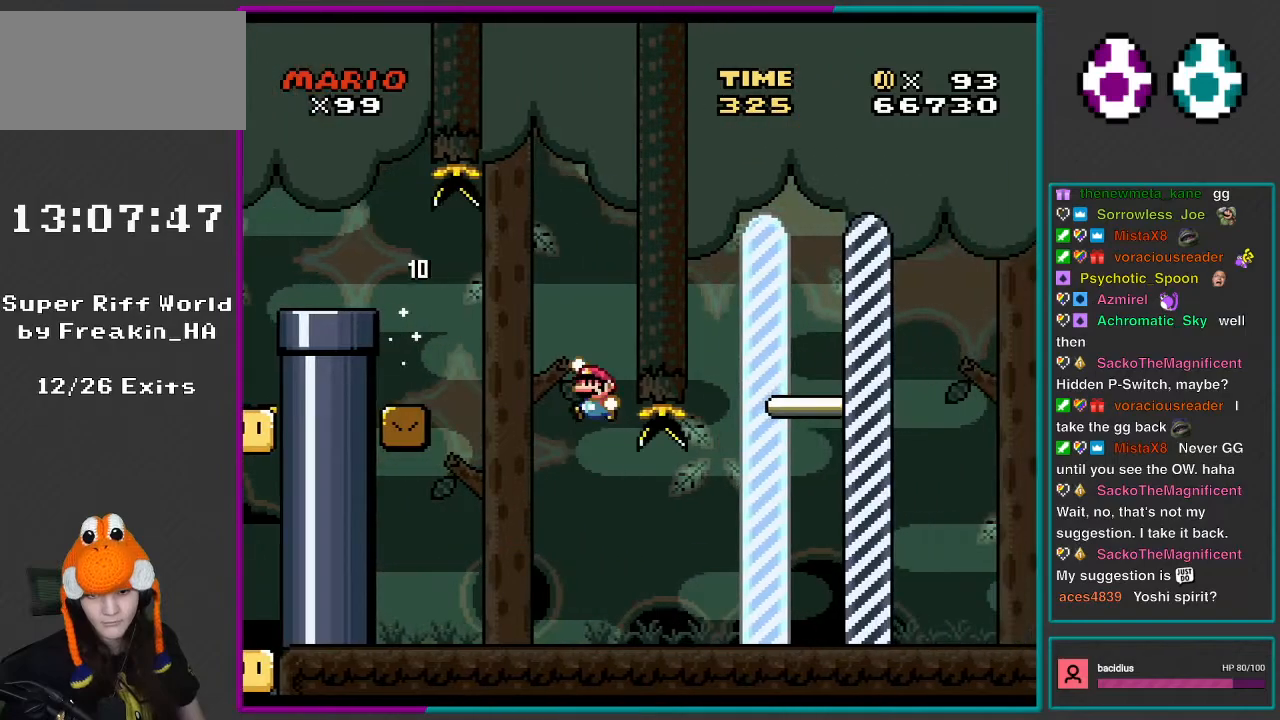
{"buttons": ["Y"], "events": [[250, "DPAD_LEFT", "up"], [317, "B", "up"], [317, "DPAD_RIGHT", "down"], [483, "DPAD_RIGHT", "up"]]}
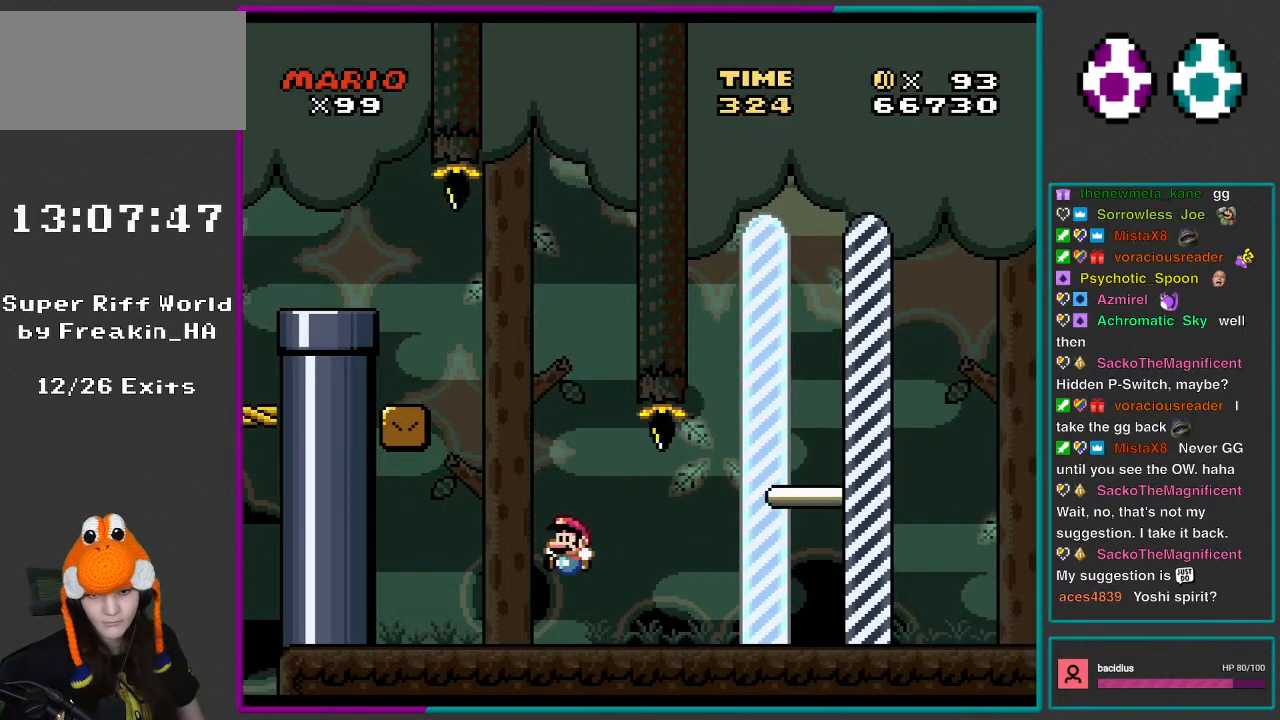
{"buttons": ["Y", "DPAD_LEFT"], "events": [[17, "DPAD_LEFT", "down"]]}
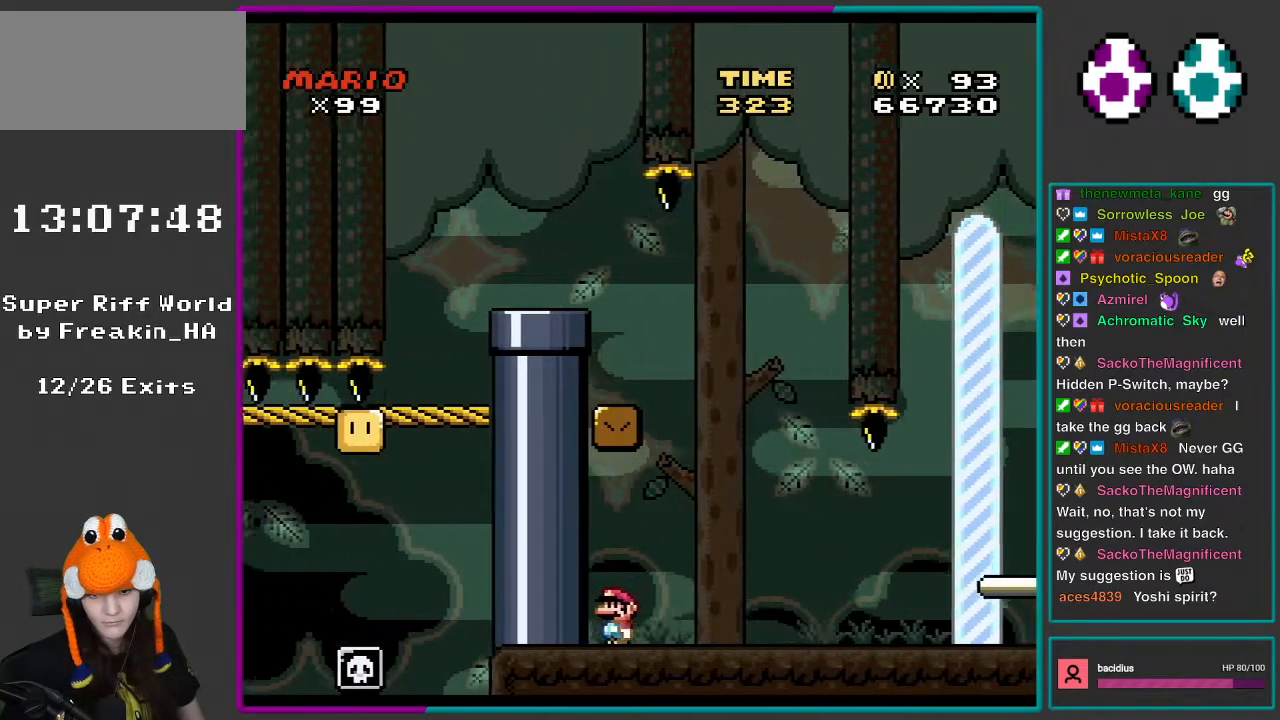
{"buttons": ["Y", "DPAD_RIGHT"], "events": [[83, "DPAD_LEFT", "up"], [150, "DPAD_RIGHT", "down"]]}